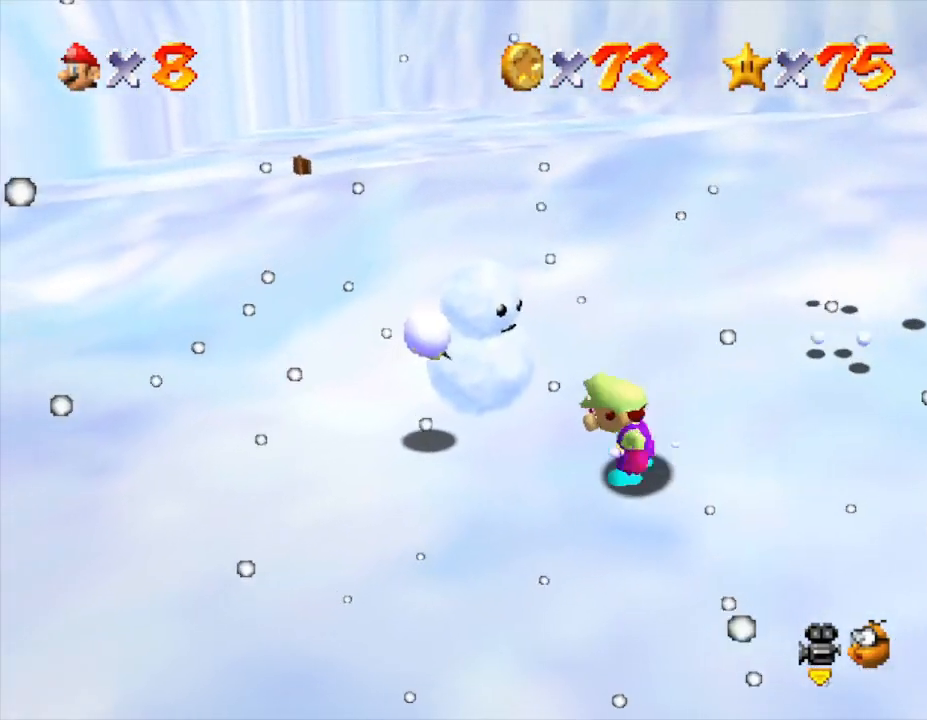
Gameplay with a controller (Nintendo layout); each line is a JSON object with the inputs held at the frame after it. "events" lists button and stick changes between this image and that frame as [ms after this image, input, new state], when the widget could be followed in between. Not read: L3 R3.
{"buttons": [], "left_stick": "down-right", "events": []}
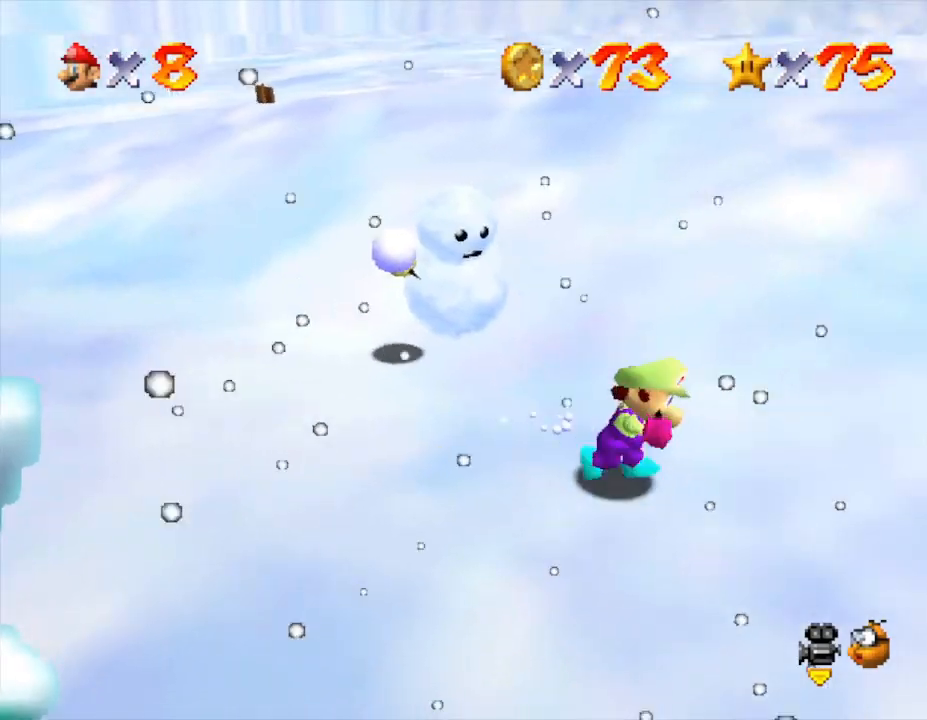
{"buttons": [], "left_stick": "right", "events": [[67, "left_stick", "right"]]}
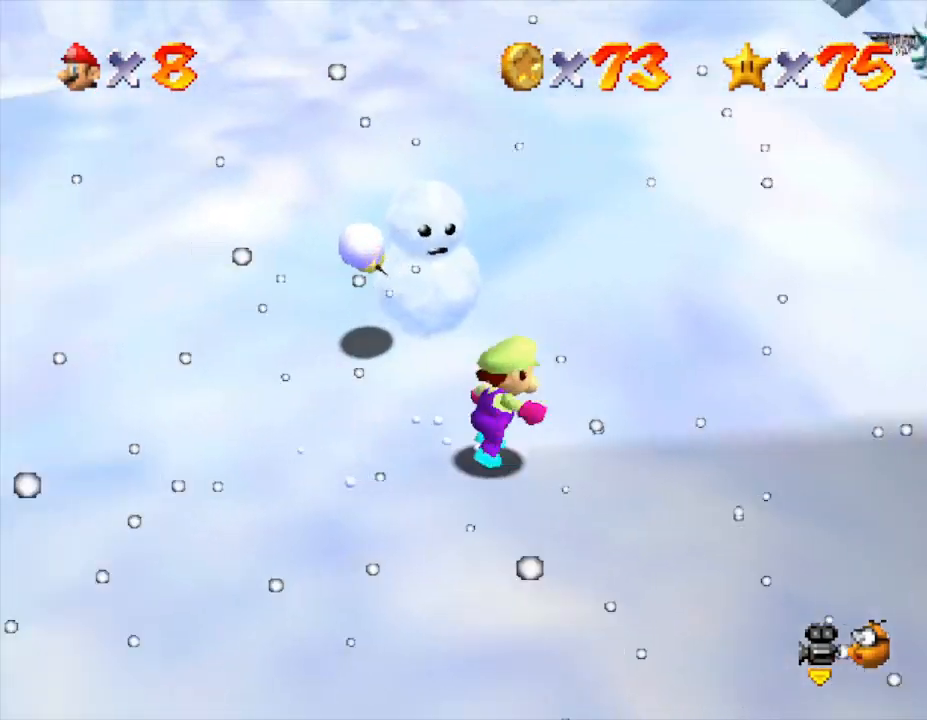
{"buttons": [], "left_stick": "up-left", "events": [[67, "left_stick", "up"], [467, "left_stick", "up-left"]]}
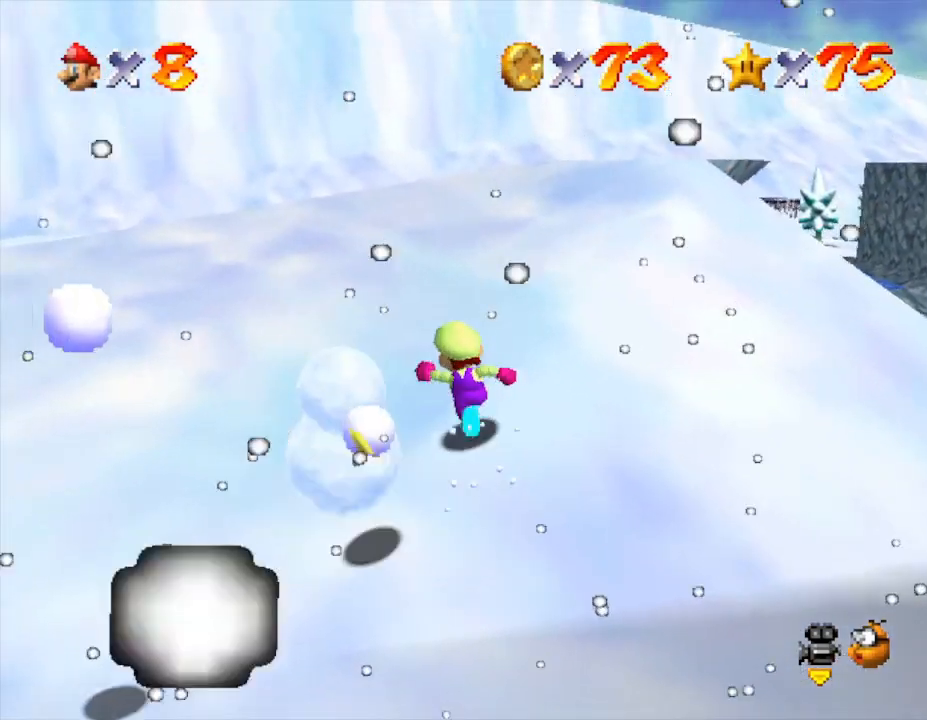
{"buttons": [], "left_stick": "down-left", "events": [[117, "left_stick", "left"], [467, "left_stick", "down-left"]]}
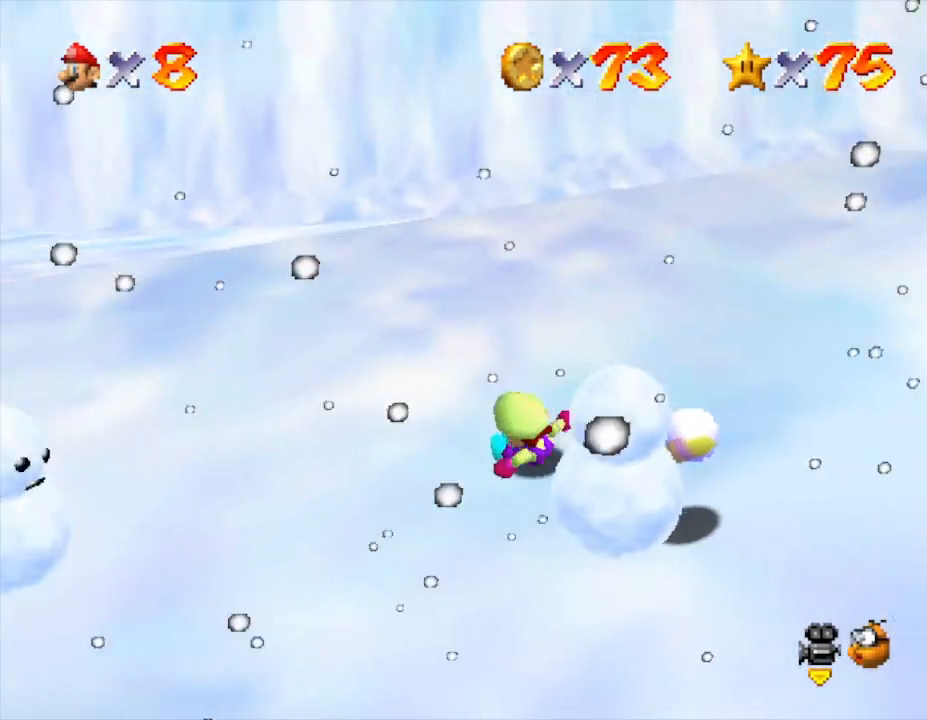
{"buttons": [], "left_stick": "right", "events": [[33, "left_stick", "down"], [150, "left_stick", "down-right"], [300, "left_stick", "right"]]}
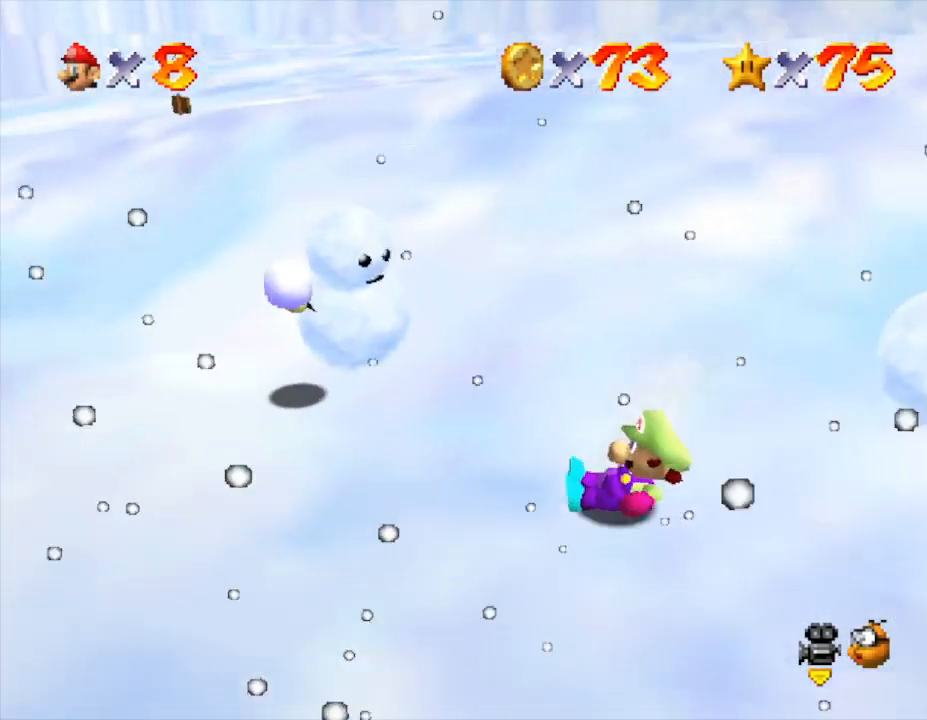
{"buttons": [], "left_stick": "down-right", "events": [[67, "A", "down"], [133, "A", "up"], [467, "left_stick", "down-right"]]}
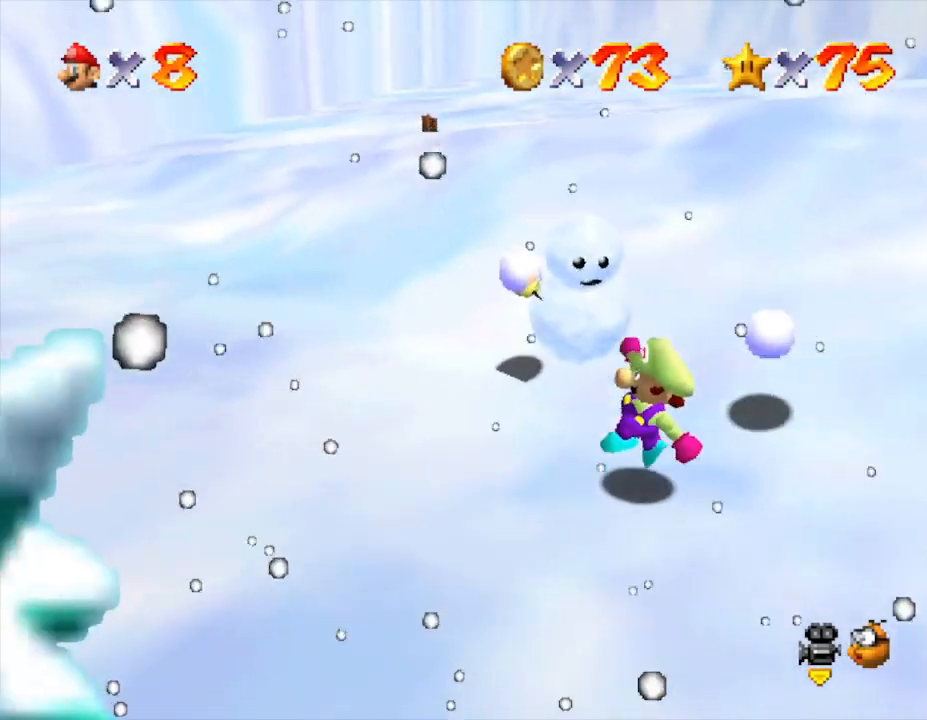
{"buttons": [], "left_stick": "down-right", "events": [[133, "C_LEFT", "down"], [283, "C_LEFT", "up"]]}
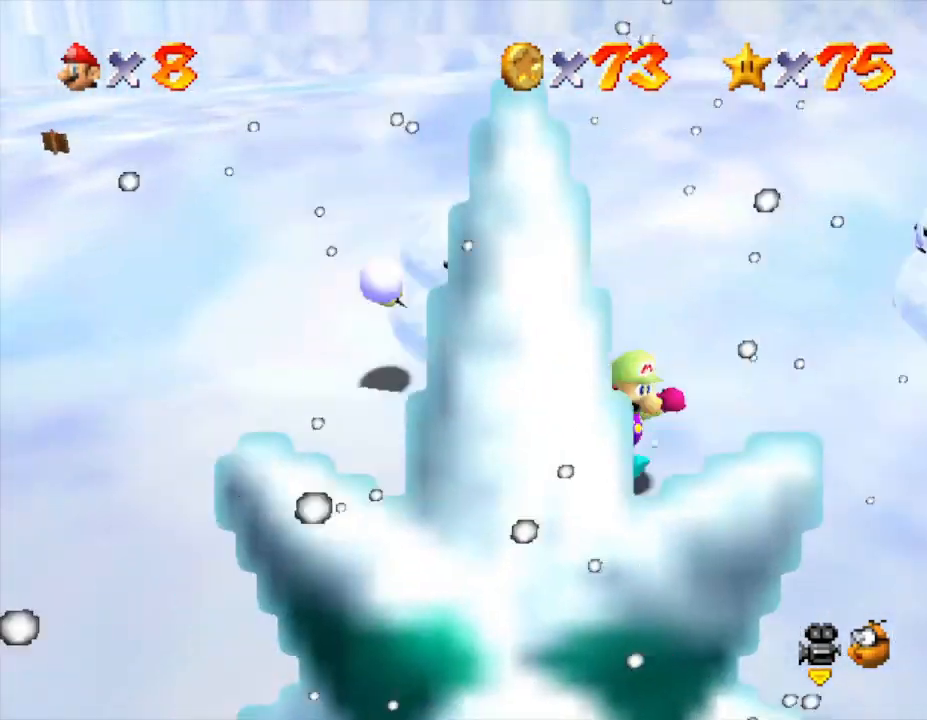
{"buttons": [], "left_stick": "up-right", "events": [[183, "left_stick", "right"], [467, "left_stick", "up-right"]]}
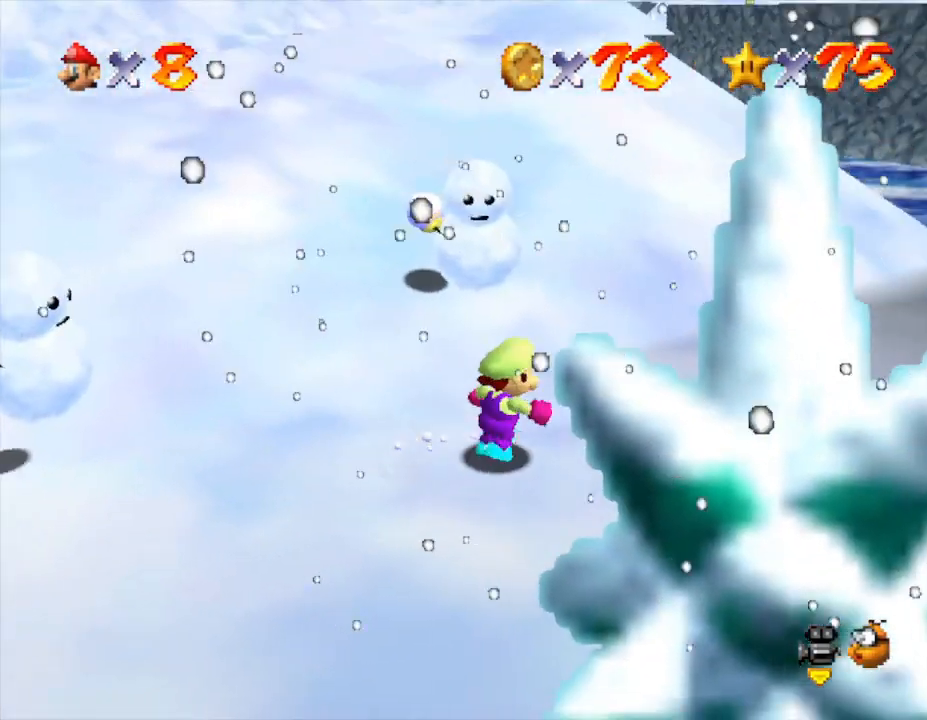
{"buttons": [], "left_stick": "up", "events": [[217, "left_stick", "up"]]}
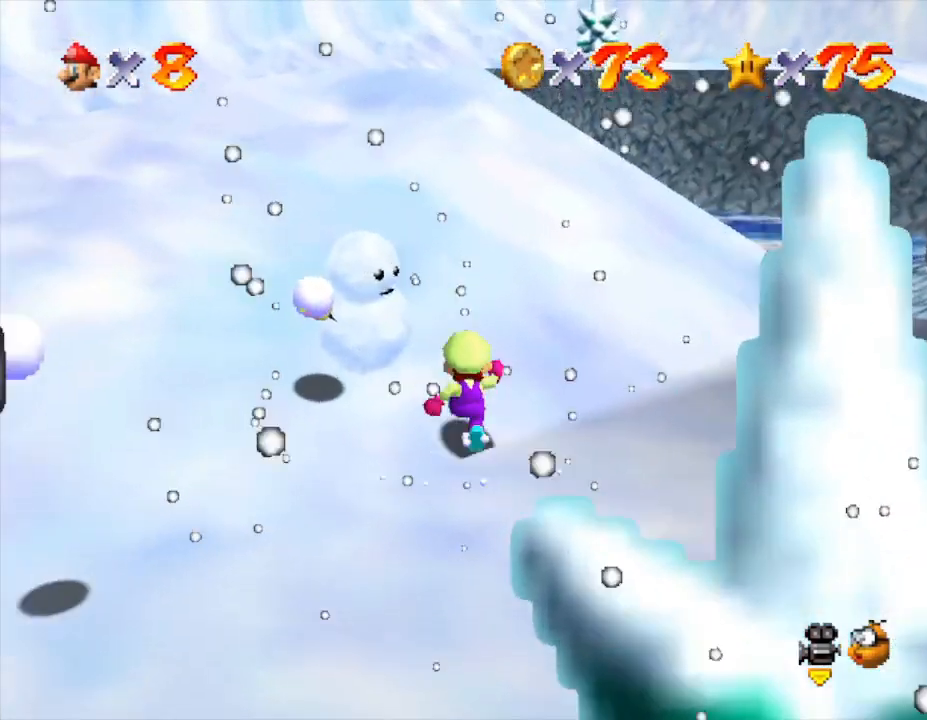
{"buttons": [], "left_stick": "up-left", "events": [[250, "left_stick", "up-left"]]}
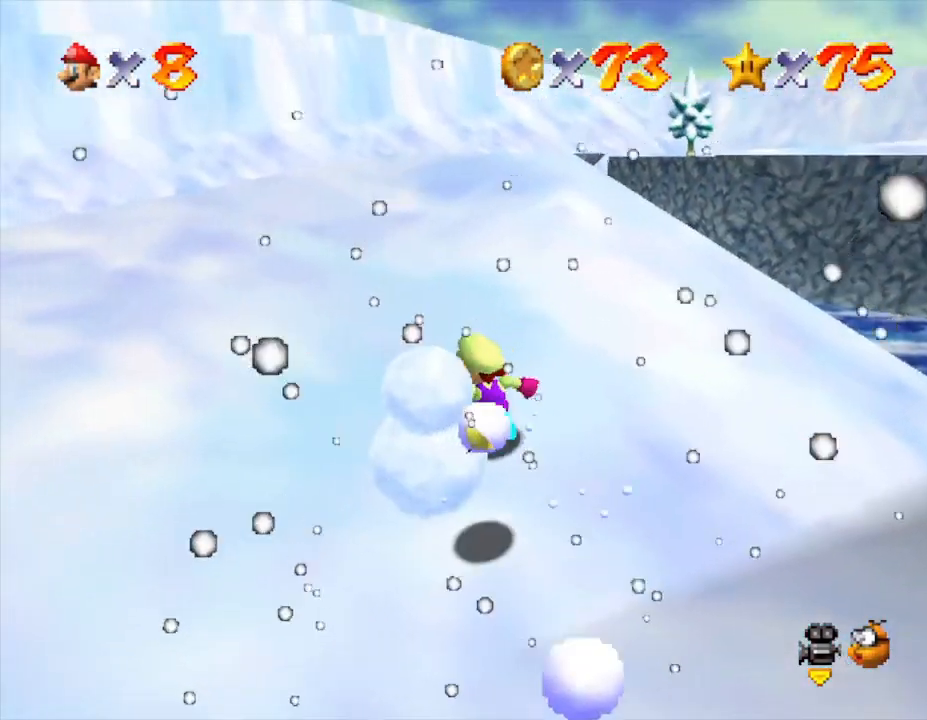
{"buttons": [], "left_stick": "down", "events": [[50, "left_stick", "left"], [167, "left_stick", "down-left"], [483, "left_stick", "down"]]}
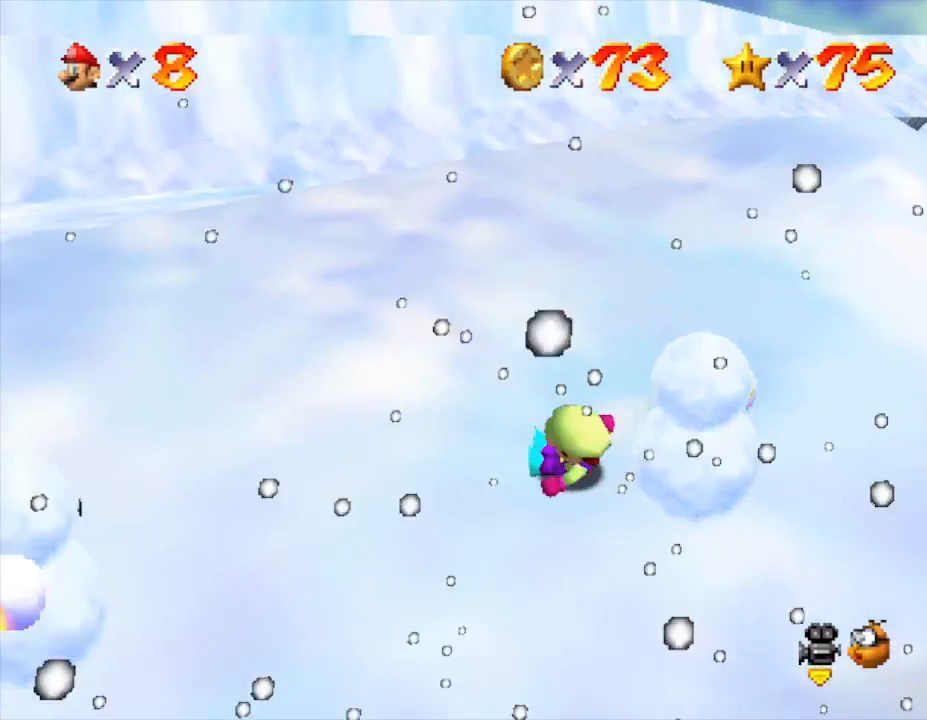
{"buttons": [], "left_stick": "up-right", "events": [[183, "left_stick", "right"], [317, "left_stick", "up-right"]]}
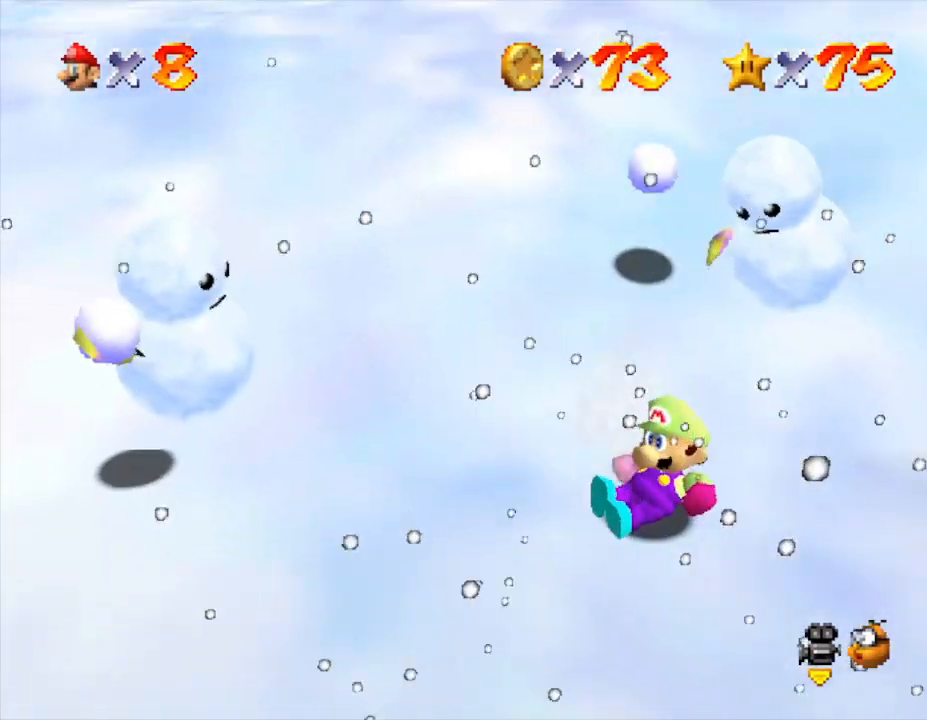
{"buttons": [], "left_stick": "right", "events": [[67, "A", "down"], [100, "A", "up"], [283, "left_stick", "right"]]}
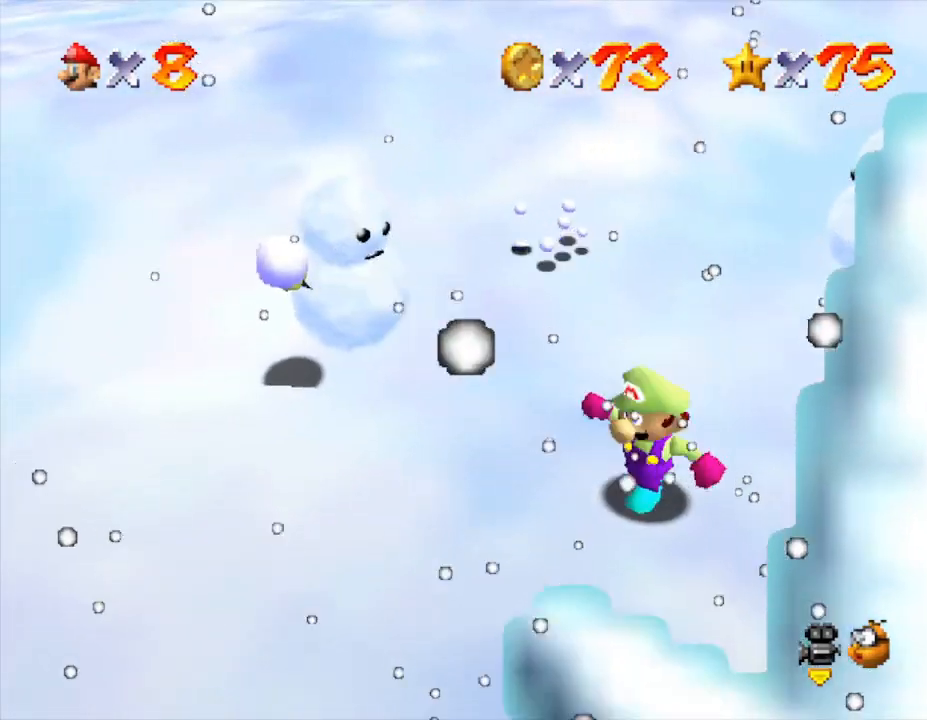
{"buttons": [], "left_stick": "right", "events": []}
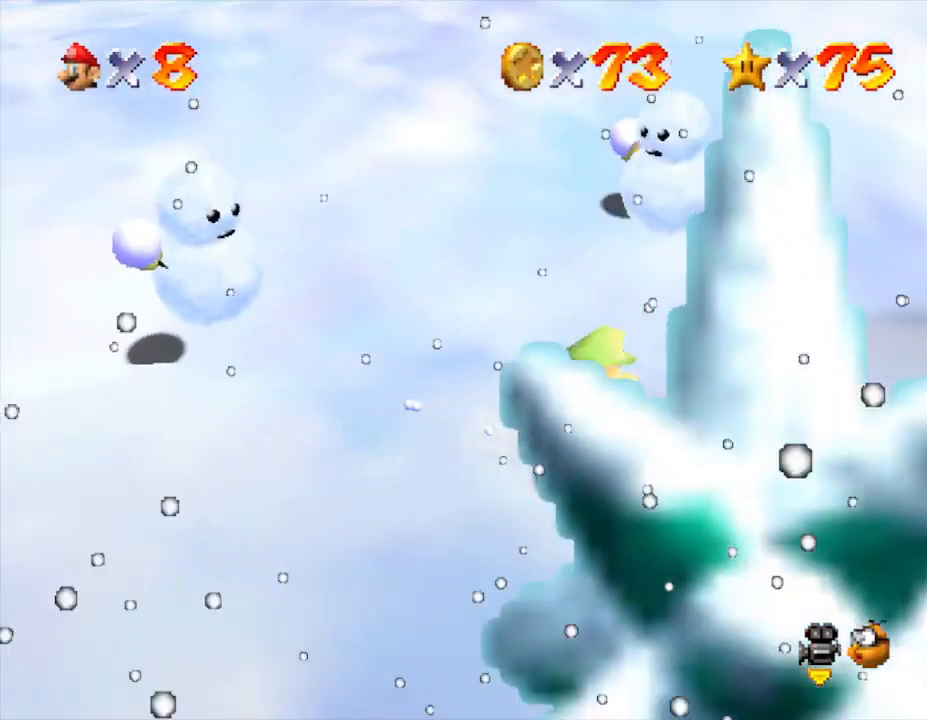
{"buttons": [], "left_stick": "up", "events": [[167, "left_stick", "up-right"], [300, "left_stick", "up"]]}
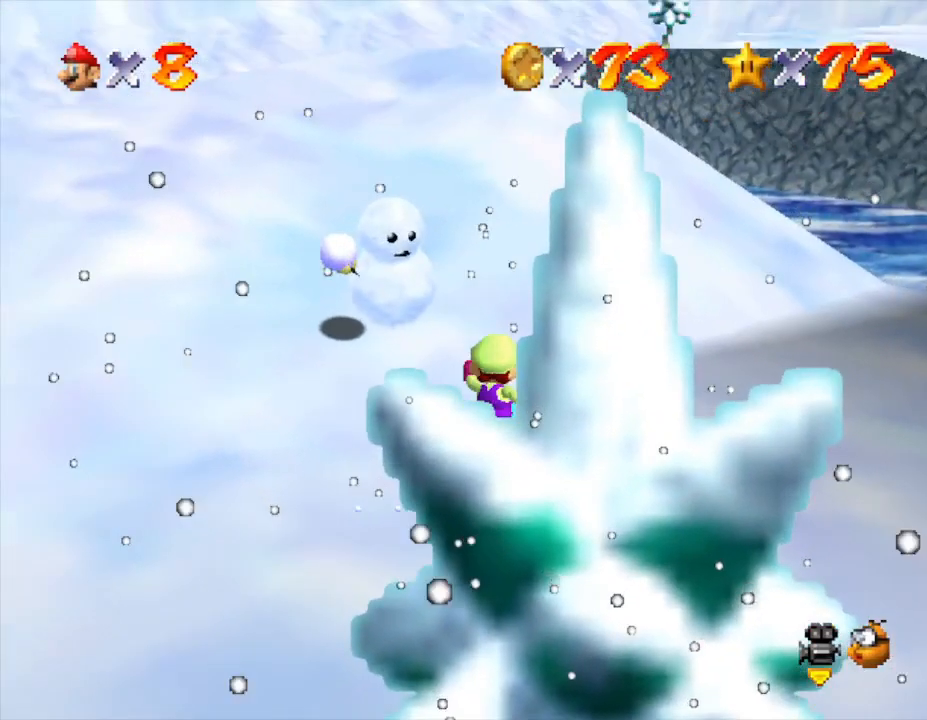
{"buttons": [], "left_stick": "up-left", "events": [[467, "left_stick", "up-left"]]}
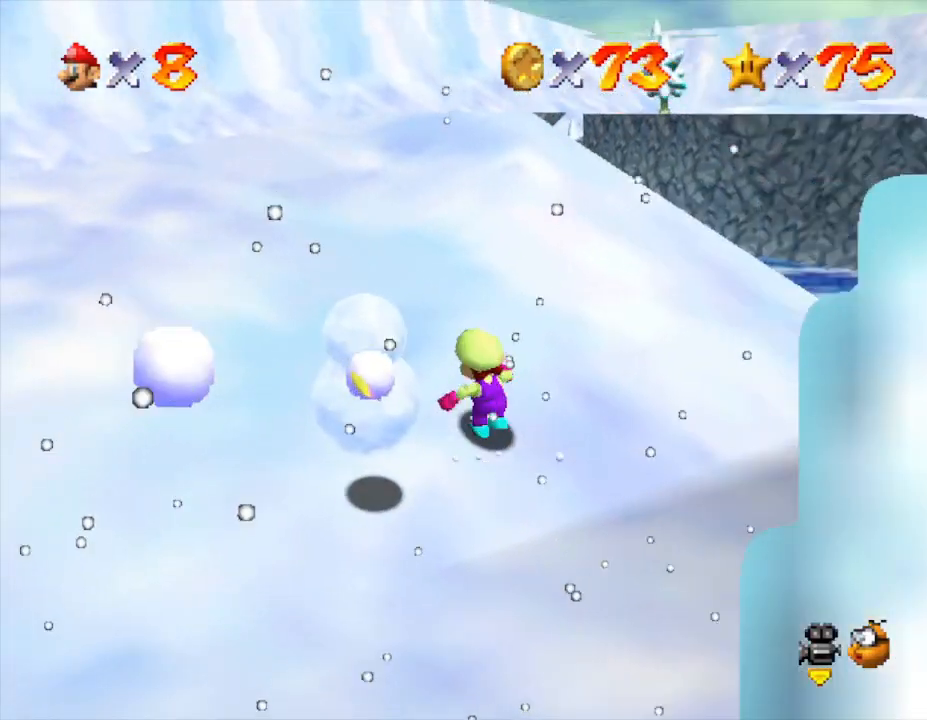
{"buttons": [], "left_stick": "left", "events": [[300, "left_stick", "left"]]}
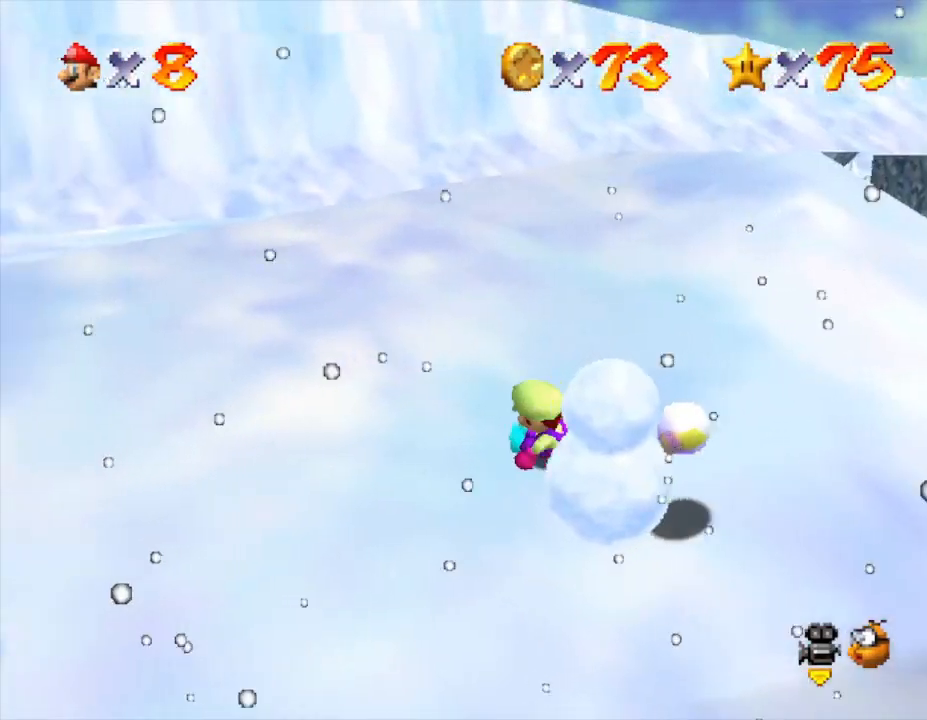
{"buttons": [], "left_stick": "right", "events": [[17, "left_stick", "down-left"], [183, "left_stick", "down"], [283, "left_stick", "down-right"], [400, "left_stick", "right"]]}
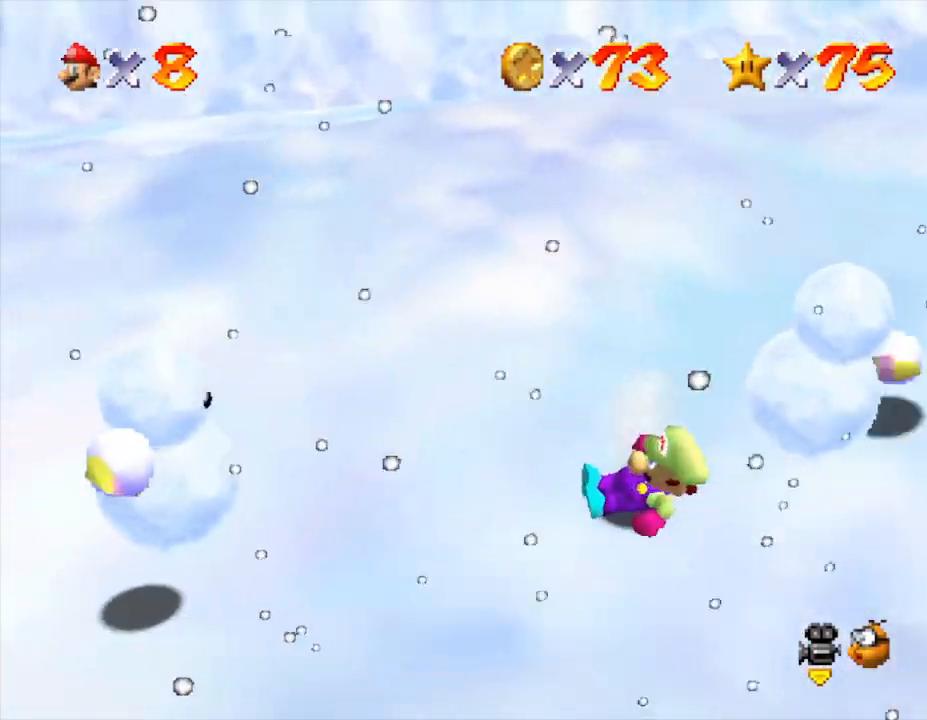
{"buttons": [], "left_stick": "up", "events": [[167, "left_stick", "up-right"], [350, "A", "down"], [433, "A", "up"], [433, "left_stick", "up"]]}
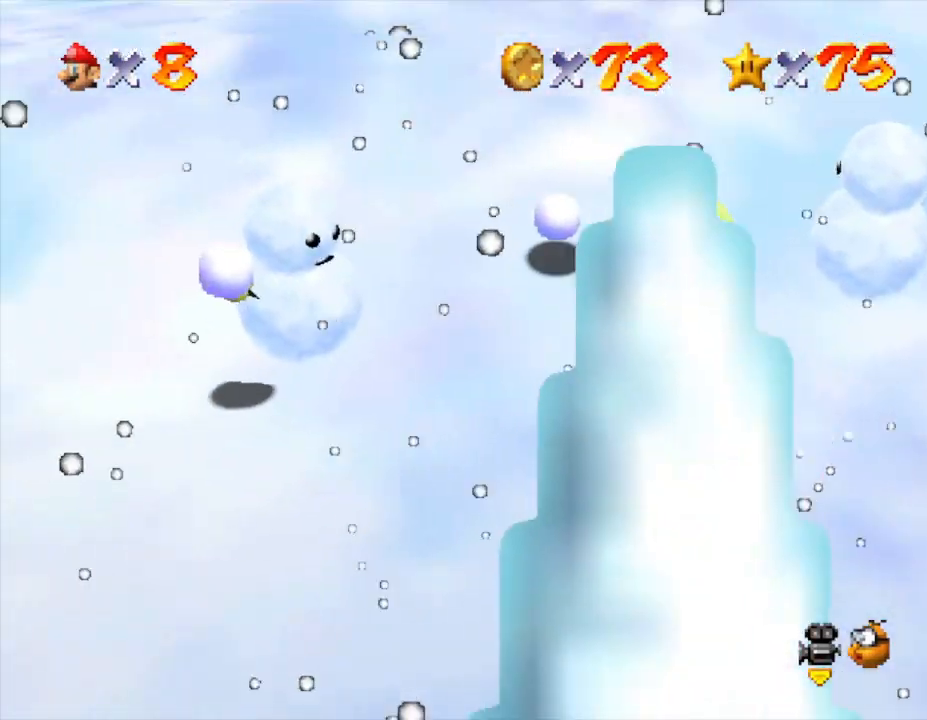
{"buttons": [], "left_stick": "down-right", "events": [[233, "left_stick", "right"], [333, "left_stick", "down-right"]]}
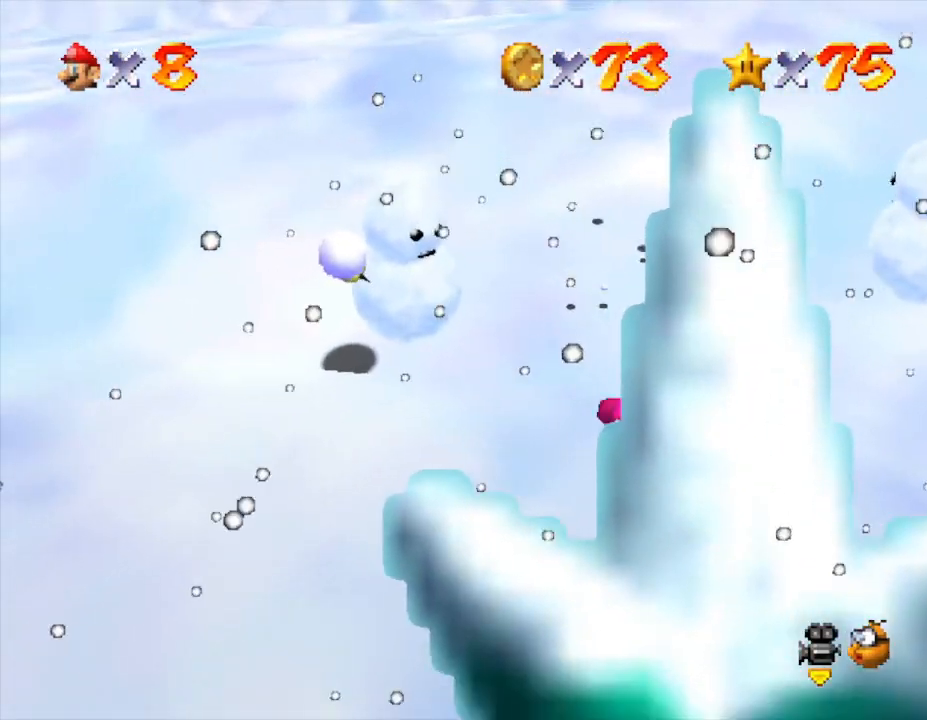
{"buttons": [], "left_stick": "up-right", "events": [[333, "left_stick", "right"], [483, "left_stick", "up-right"]]}
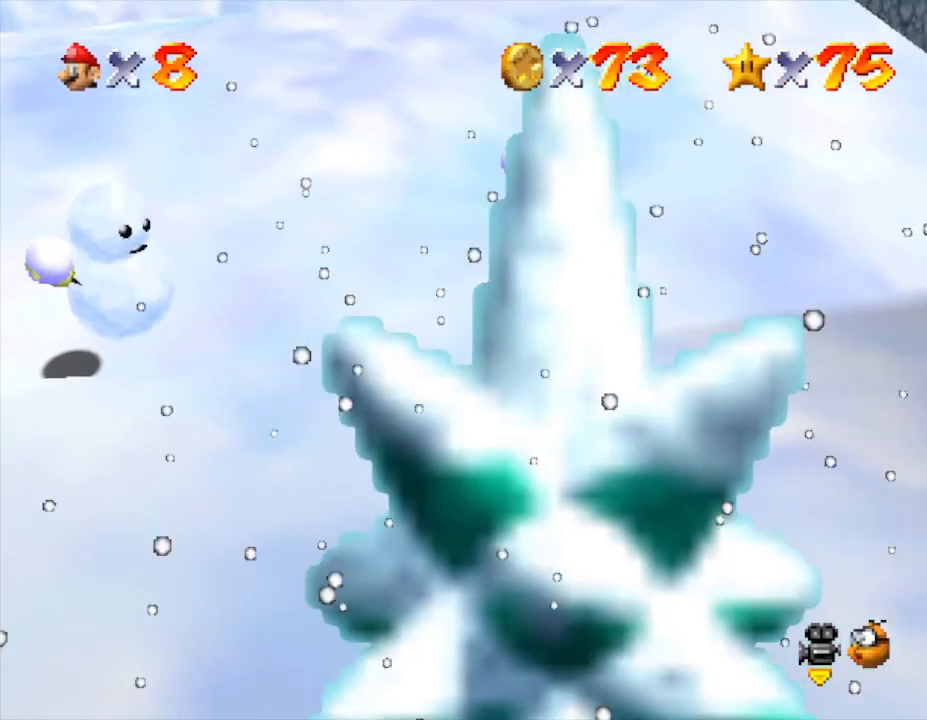
{"buttons": [], "left_stick": "up-left", "events": [[100, "left_stick", "up"], [217, "left_stick", "up-left"]]}
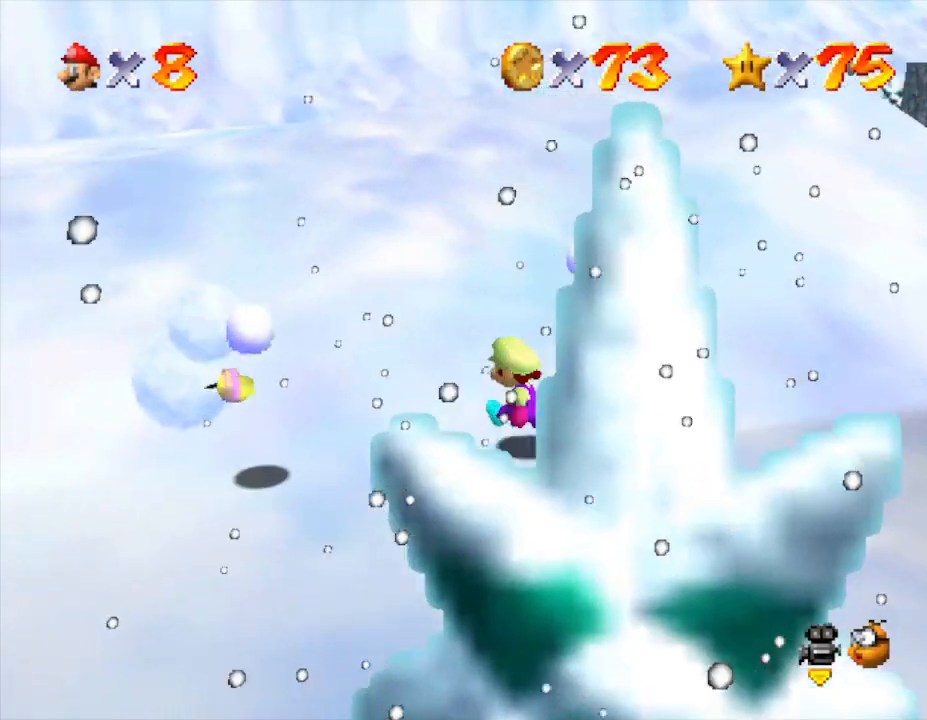
{"buttons": [], "left_stick": "up-right", "events": [[133, "left_stick", "up"], [433, "left_stick", "up-right"]]}
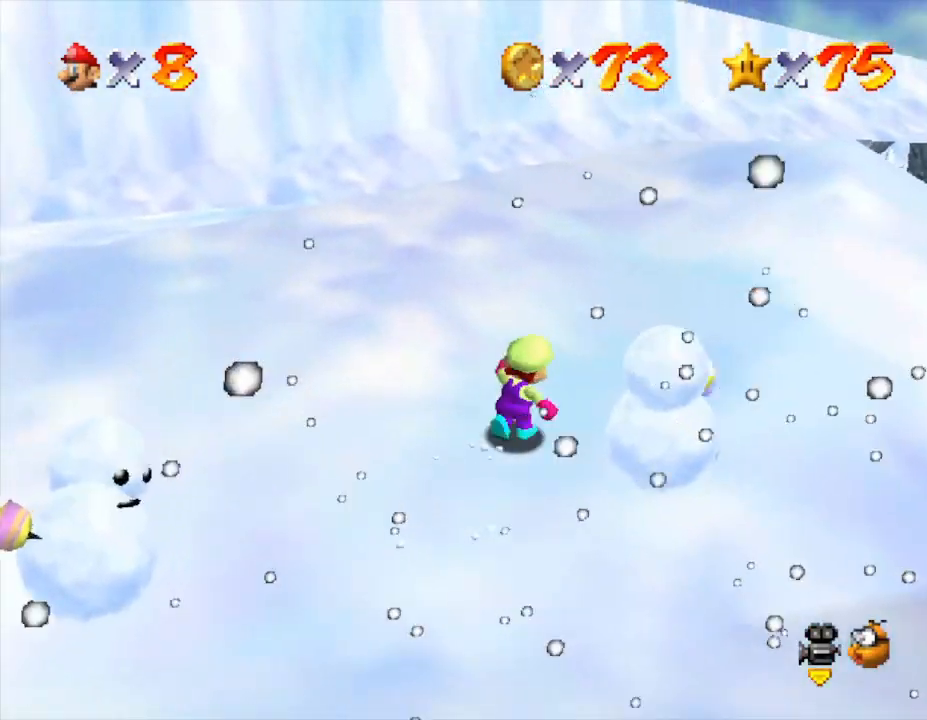
{"buttons": [], "left_stick": "down-right", "events": [[67, "left_stick", "right"], [450, "left_stick", "down-right"]]}
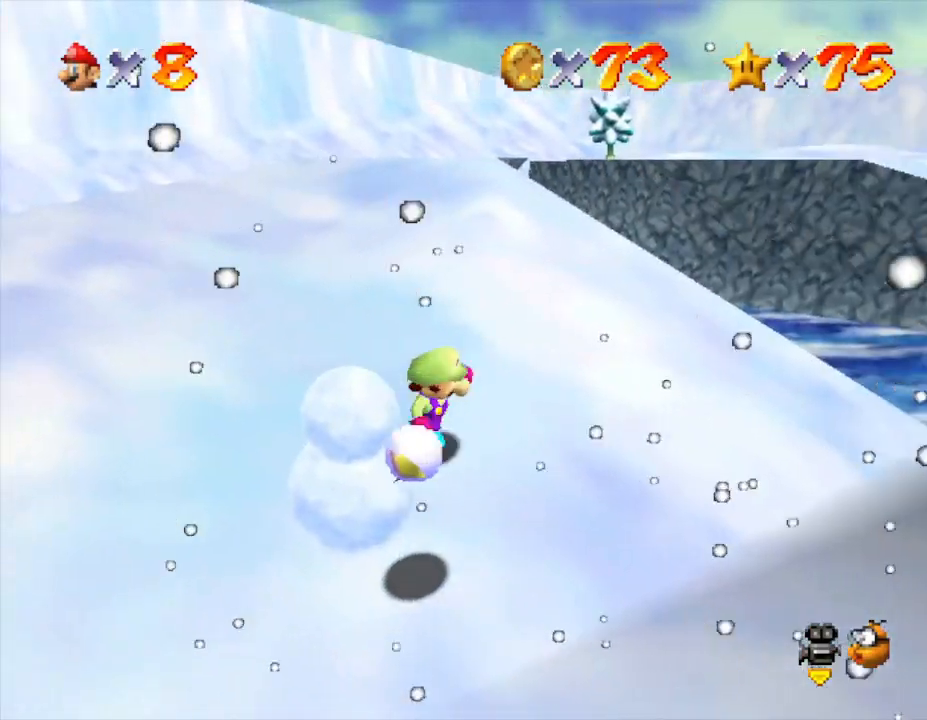
{"buttons": [], "left_stick": "left", "events": [[50, "left_stick", "down"], [200, "left_stick", "down-left"], [417, "left_stick", "left"]]}
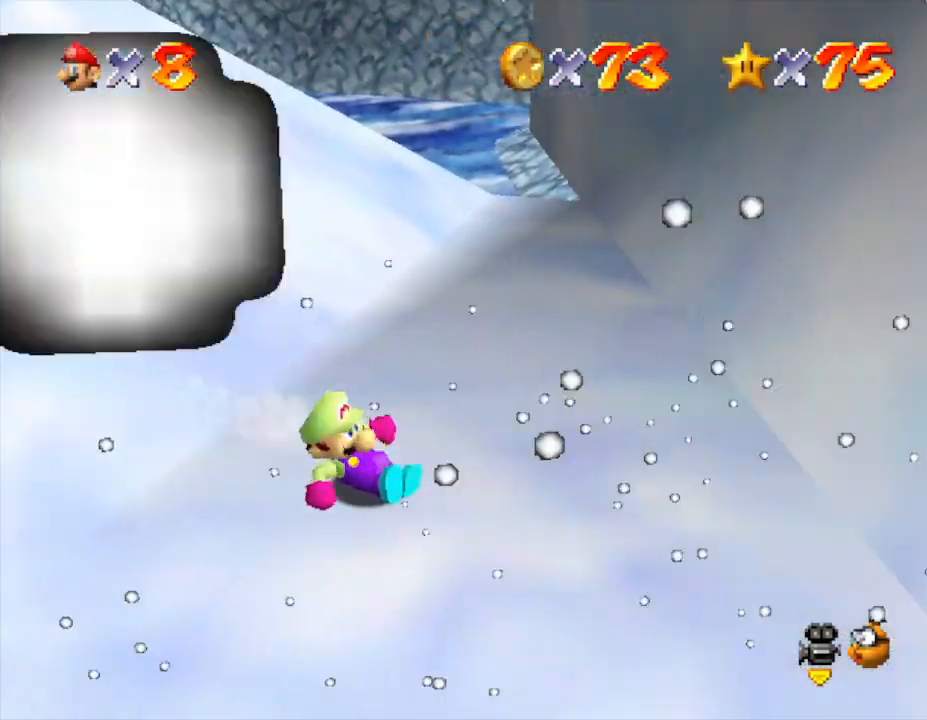
{"buttons": ["C_LEFT"], "left_stick": "down", "events": [[217, "left_stick", "down-left"], [417, "C_LEFT", "down"], [433, "left_stick", "down"]]}
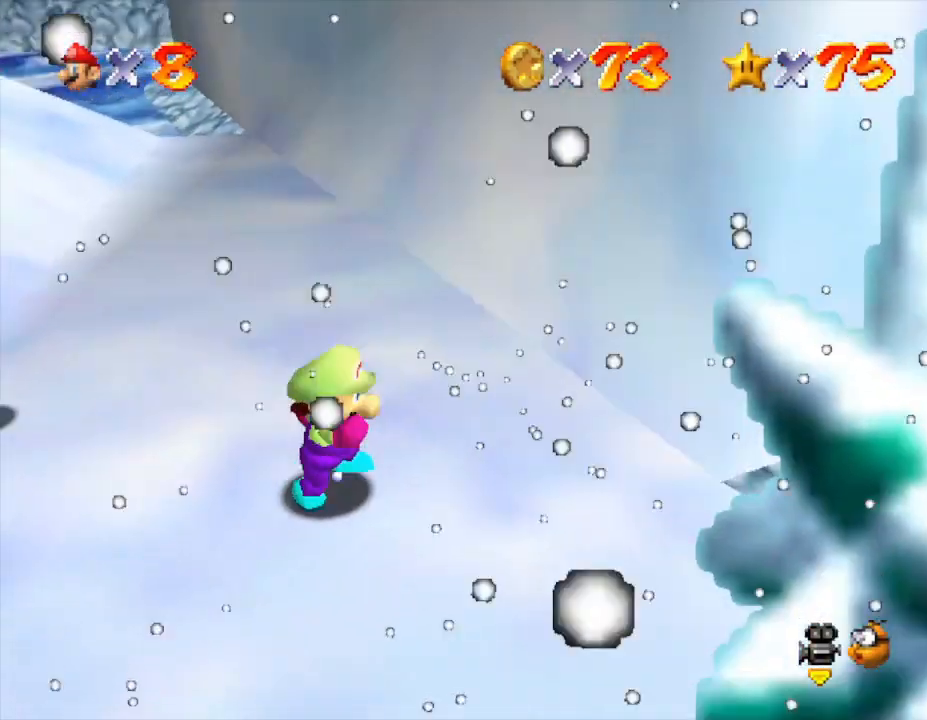
{"buttons": [], "left_stick": "down-right", "events": [[33, "C_LEFT", "up"], [100, "C_LEFT", "down"], [183, "left_stick", "down-right"], [250, "C_LEFT", "up"]]}
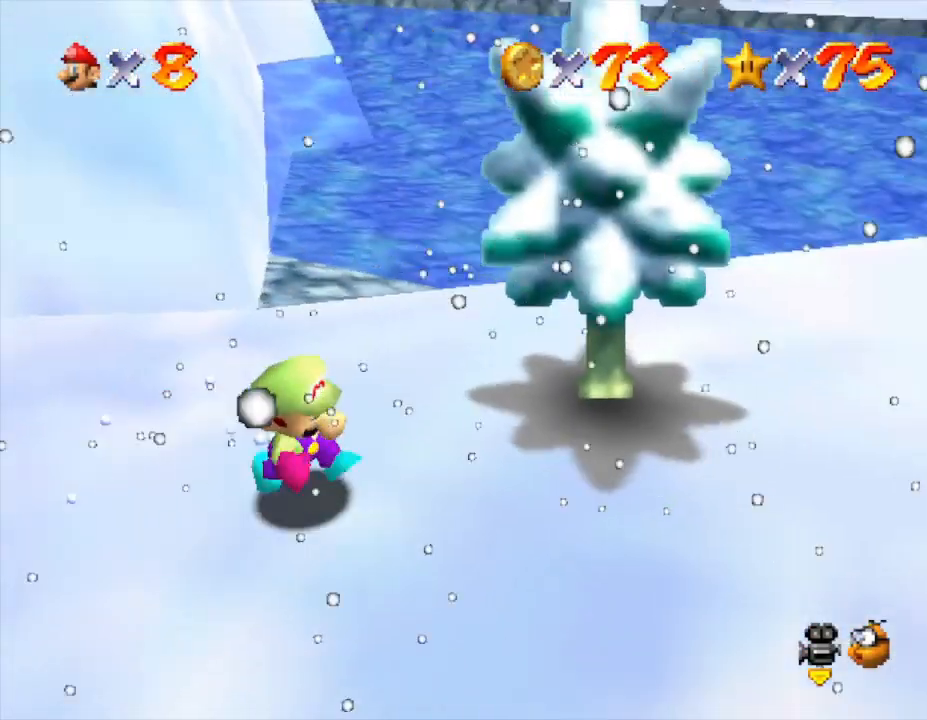
{"buttons": [], "left_stick": "up-right", "events": [[133, "left_stick", "right"], [300, "left_stick", "up-right"]]}
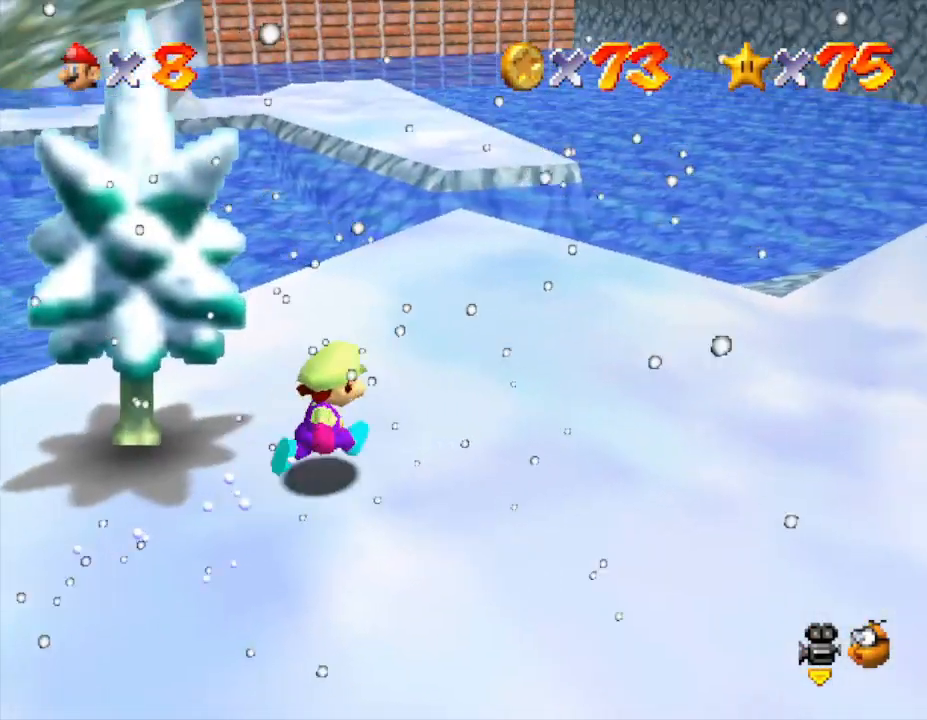
{"buttons": ["Z"], "left_stick": "up", "events": [[200, "left_stick", "up"], [450, "Z", "down"]]}
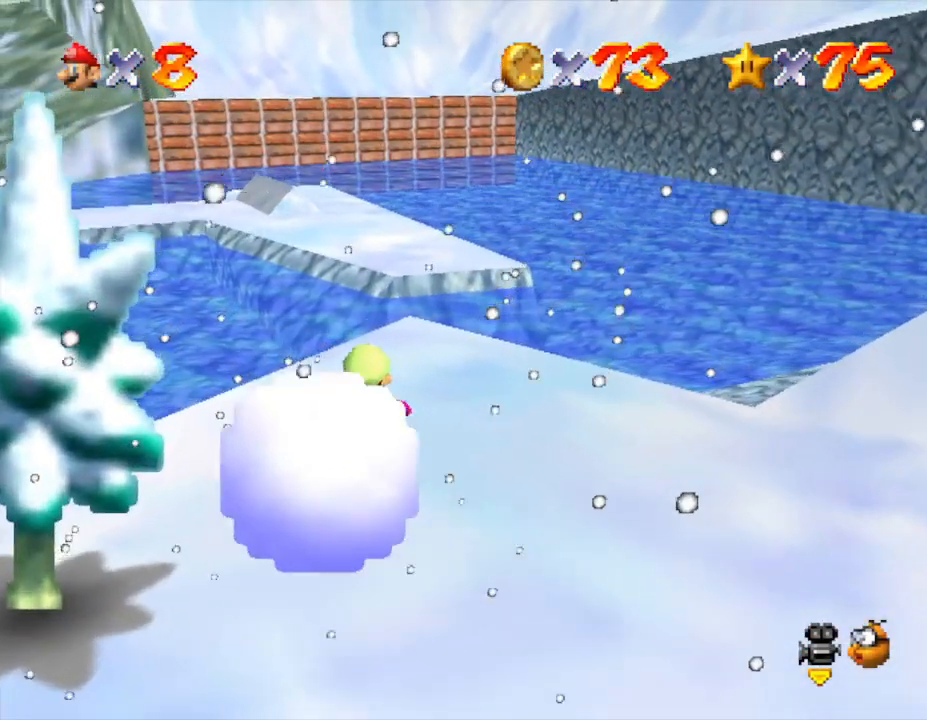
{"buttons": [], "left_stick": "up-right", "events": [[50, "A", "down"], [183, "A", "up"], [183, "Z", "up"], [217, "left_stick", "up-right"]]}